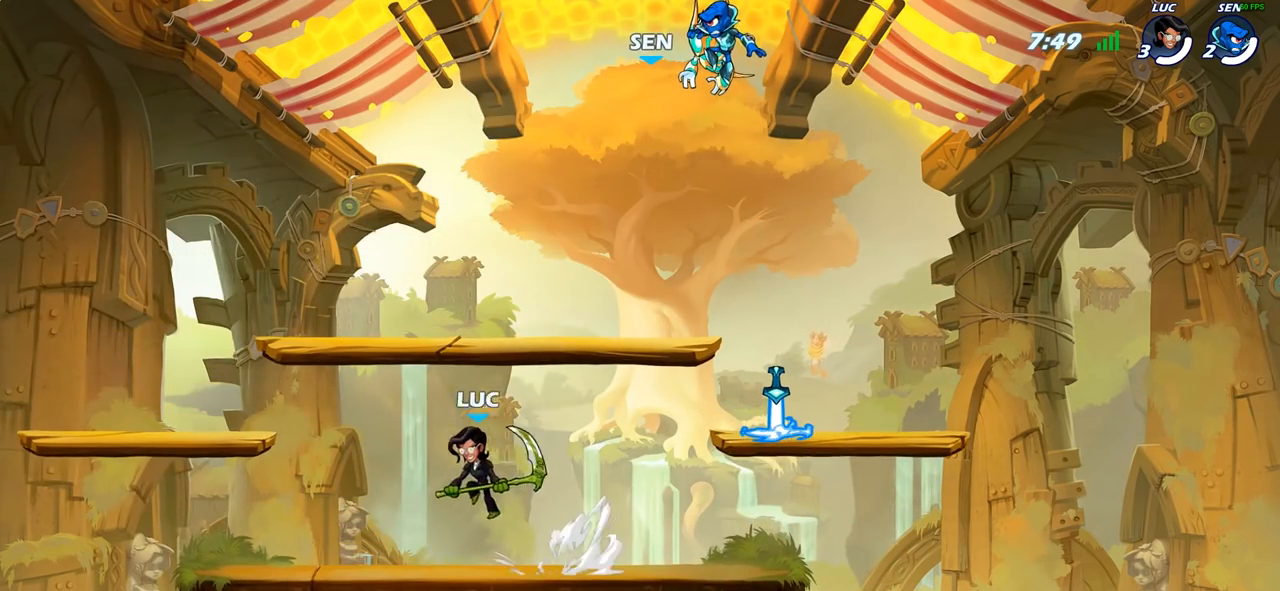
Gameplay with a controller (PlayStation layout); each line is a JSON object with the inputs held at the frame after it. "events" lists button and stick changes between this image and that frame as [ms after this image, input, new state], when the widget could be followed in between.
{"buttons": [], "left_stick": "up-left", "right_stick": "center", "events": [[17, "R2", "up"], [67, "left_stick", "down-right"], [250, "left_stick", "up-left"], [383, "left_stick", "up-right"], [467, "left_stick", "up-left"]]}
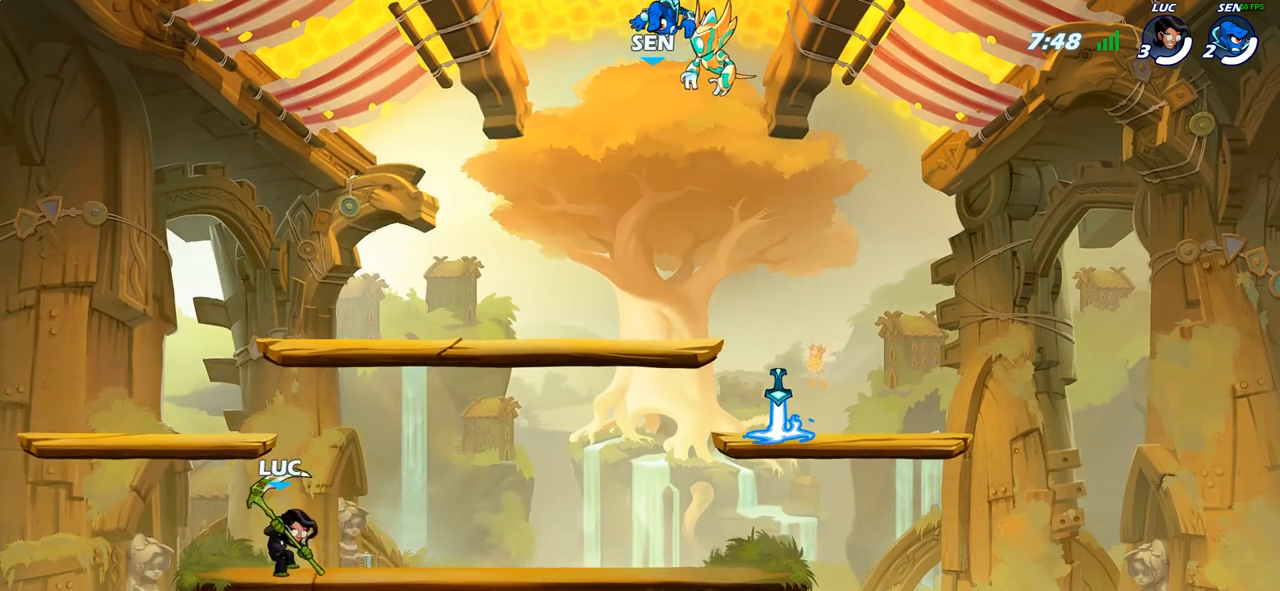
{"buttons": [], "left_stick": "left", "right_stick": "center", "events": [[67, "left_stick", "right"], [150, "left_stick", "left"], [233, "left_stick", "up-right"], [317, "left_stick", "left"], [400, "left_stick", "up-right"], [467, "left_stick", "left"]]}
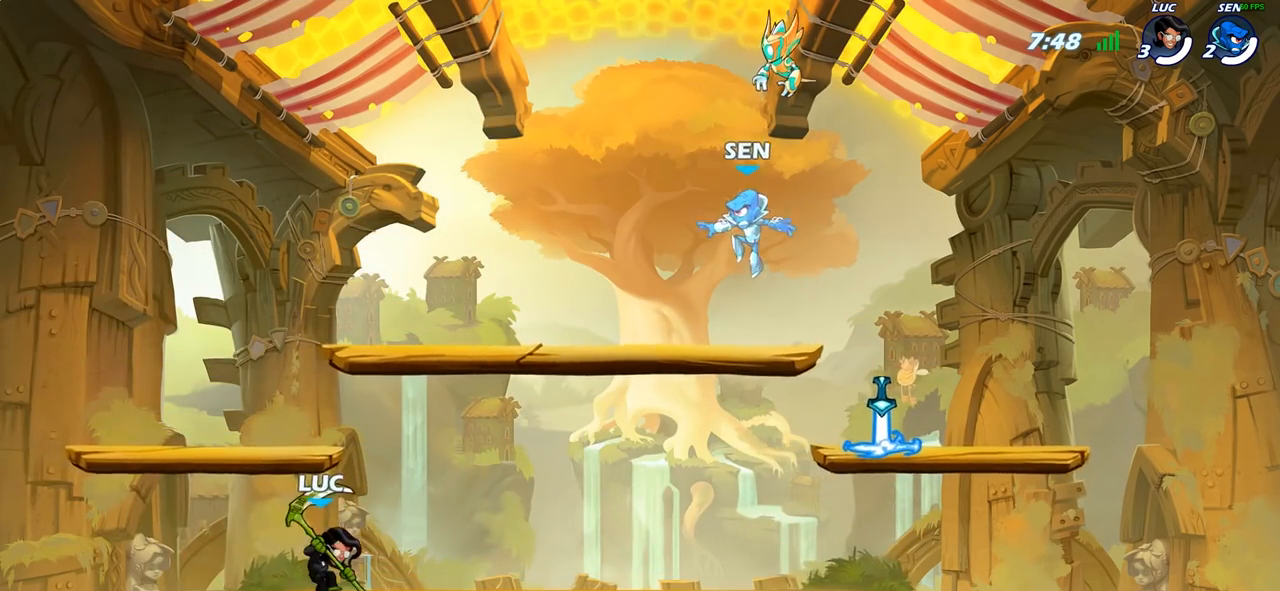
{"buttons": [], "left_stick": "up-right", "right_stick": "center", "events": [[50, "left_stick", "right"], [133, "left_stick", "up-left"], [217, "left_stick", "right"], [300, "left_stick", "left"], [483, "left_stick", "up-right"]]}
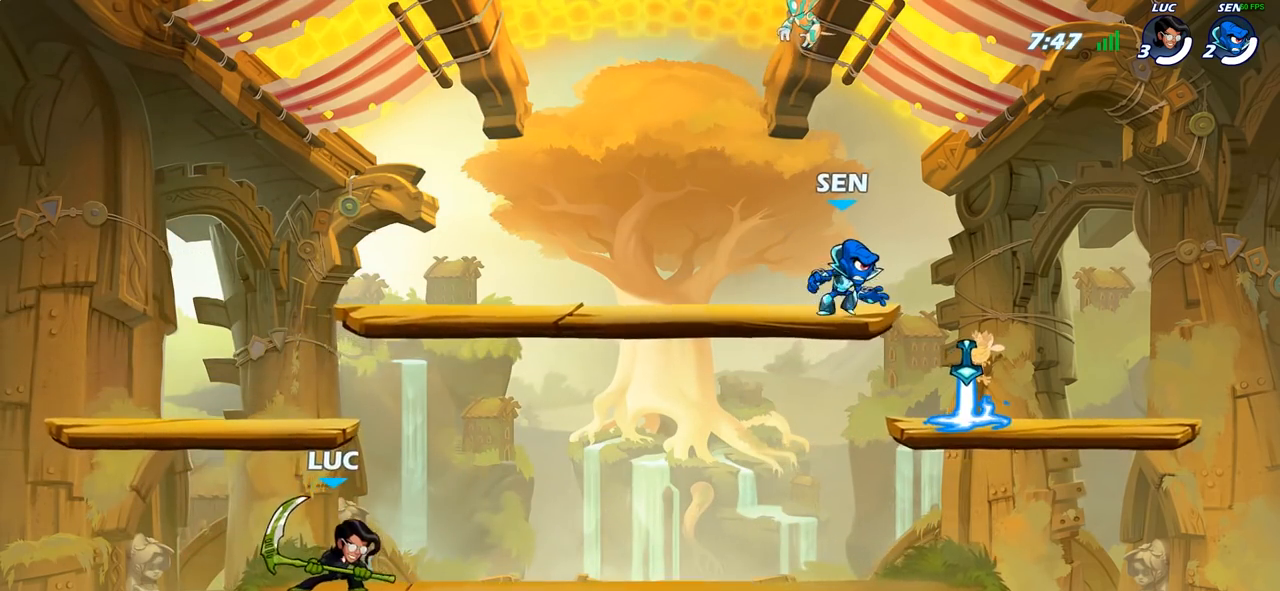
{"buttons": [], "left_stick": "right", "right_stick": "center", "events": [[67, "left_stick", "left"], [167, "left_stick", "down-right"], [233, "left_stick", "left"], [317, "left_stick", "right"], [383, "left_stick", "left"], [483, "left_stick", "right"]]}
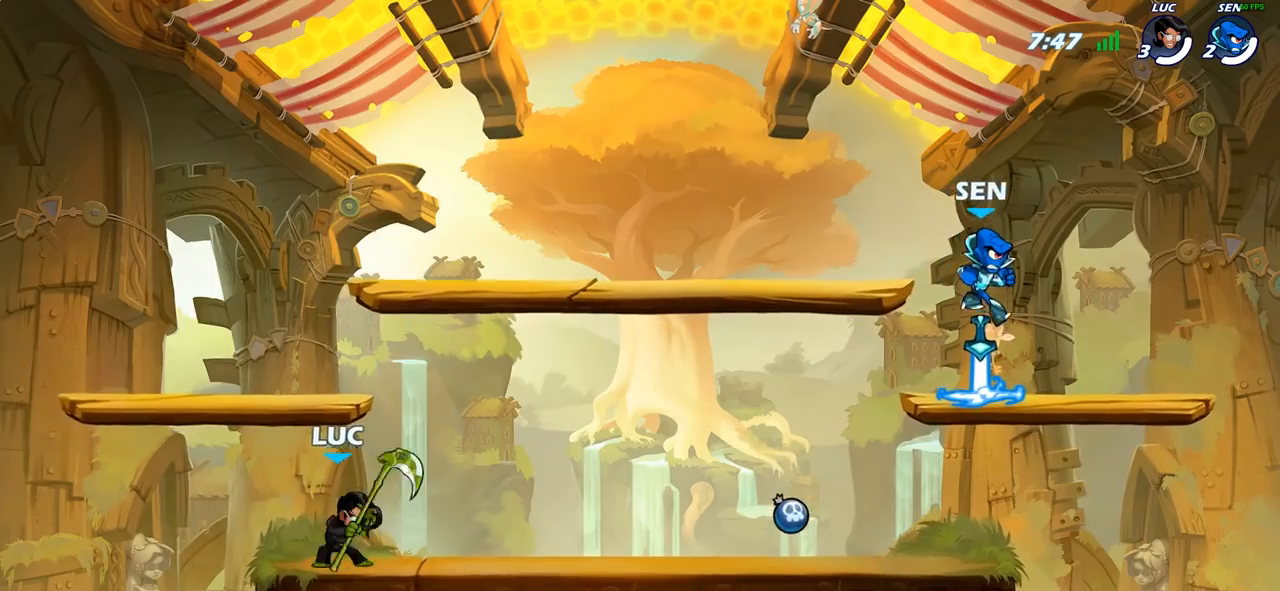
{"buttons": [], "left_stick": "down-right", "right_stick": "center", "events": [[50, "left_stick", "left"], [150, "left_stick", "right"], [233, "left_stick", "up-left"], [300, "left_stick", "right"], [367, "left_stick", "left"], [467, "left_stick", "down-right"]]}
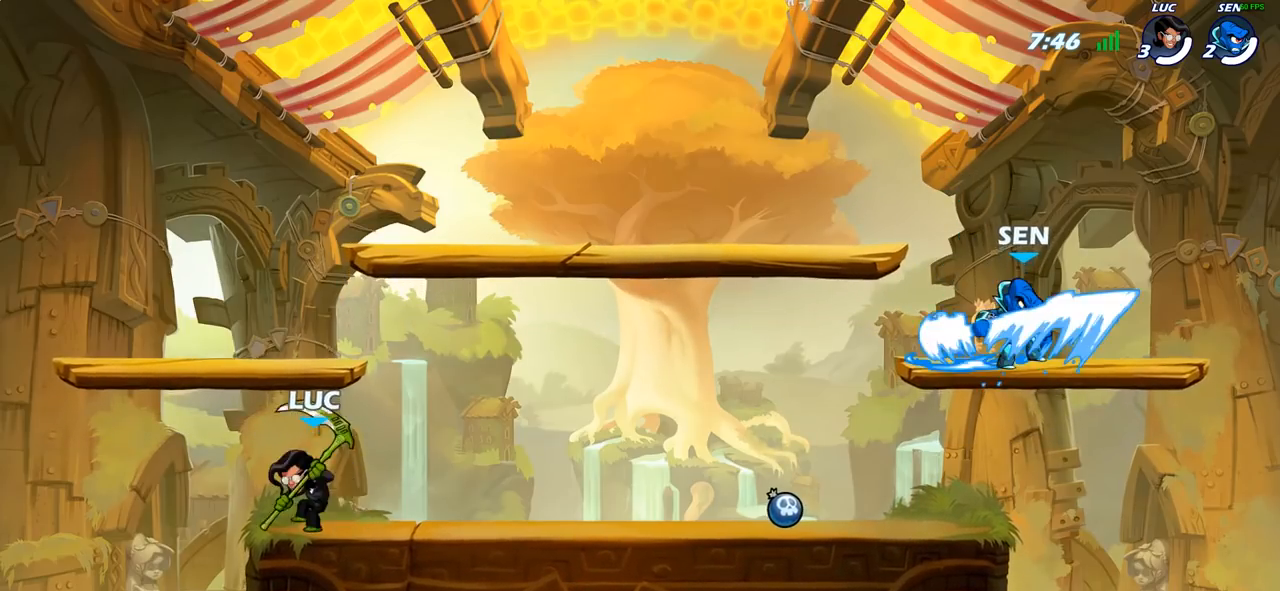
{"buttons": [], "left_stick": "center", "right_stick": "center", "events": [[33, "left_stick", "left"], [250, "left_stick", "right"], [350, "left_stick", "left"], [433, "left_stick", "right"], [500, "left_stick", "center"]]}
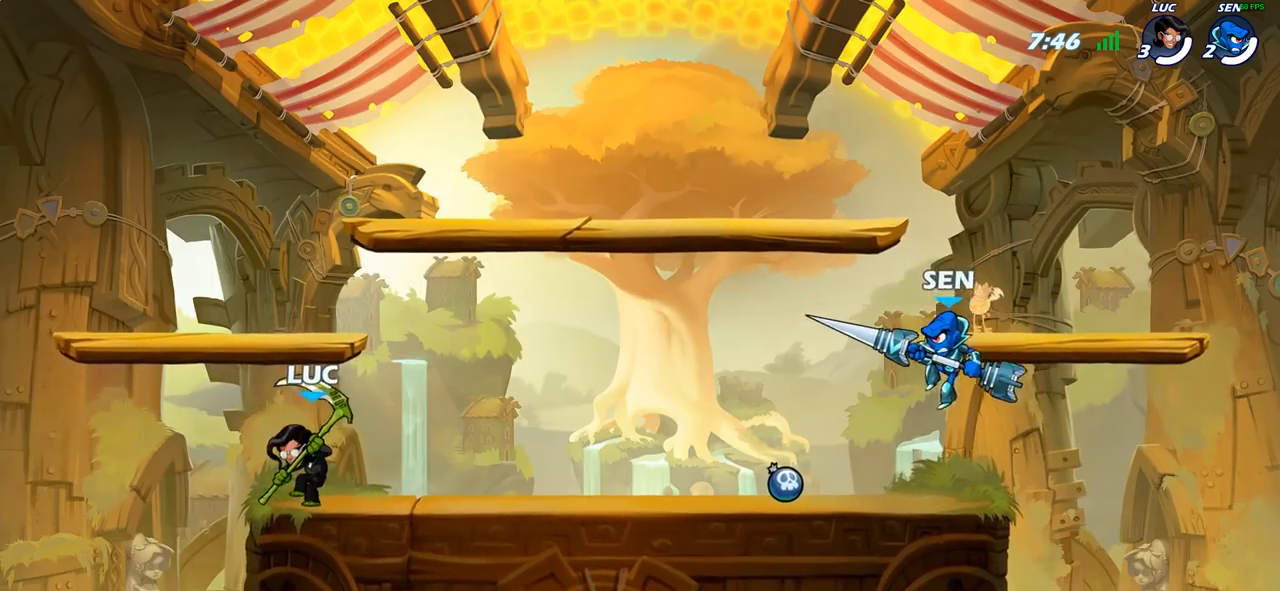
{"buttons": [], "left_stick": "left", "right_stick": "center", "events": [[17, "left_stick", "up-left"], [83, "left_stick", "down"], [133, "left_stick", "left"], [233, "left_stick", "down-right"], [317, "left_stick", "up-left"], [433, "left_stick", "left"]]}
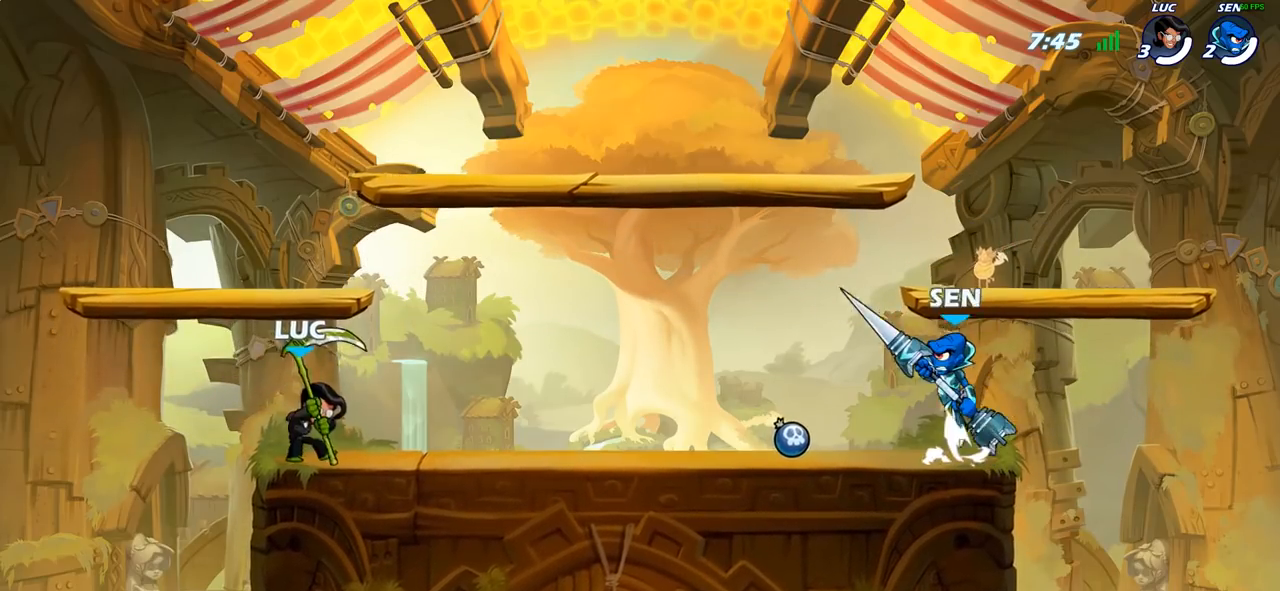
{"buttons": [], "left_stick": "right", "right_stick": "center", "events": [[17, "left_stick", "down-right"], [117, "left_stick", "up-left"], [300, "left_stick", "right"], [383, "left_stick", "left"], [483, "left_stick", "right"]]}
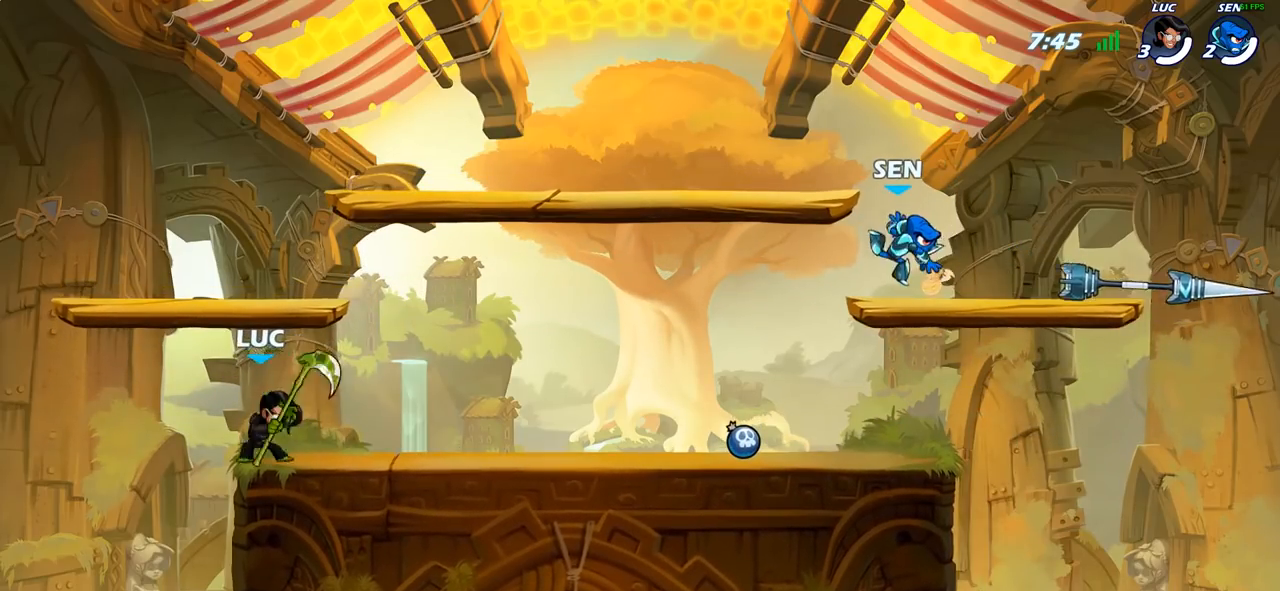
{"buttons": [], "left_stick": "center", "right_stick": "center", "events": [[50, "left_stick", "left"], [150, "left_stick", "right"], [217, "left_stick", "left"], [317, "left_stick", "right"], [400, "left_stick", "left"], [483, "left_stick", "center"]]}
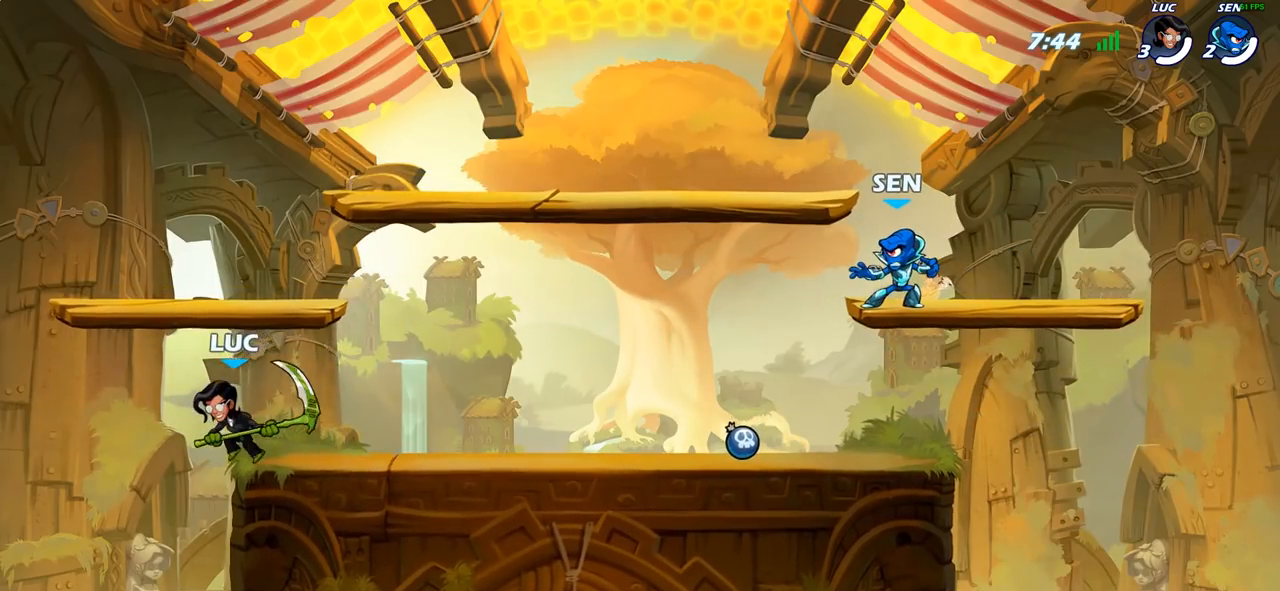
{"buttons": [], "left_stick": "up", "right_stick": "center", "events": [[33, "left_stick", "up-left"], [117, "left_stick", "right"], [250, "R2", "down"], [400, "R2", "up"], [467, "left_stick", "up"]]}
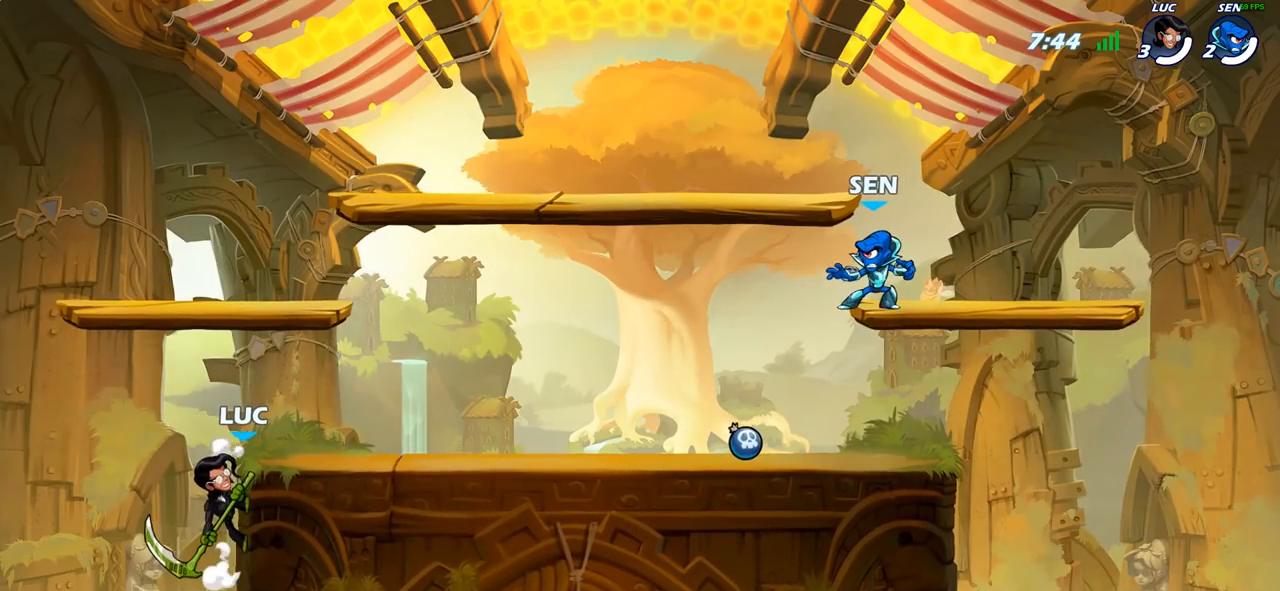
{"buttons": [], "left_stick": "right", "right_stick": "center", "events": [[117, "CROSS", "down"], [133, "left_stick", "up-right"], [233, "CROSS", "up"], [267, "left_stick", "right"], [367, "CROSS", "down"], [467, "CROSS", "up"]]}
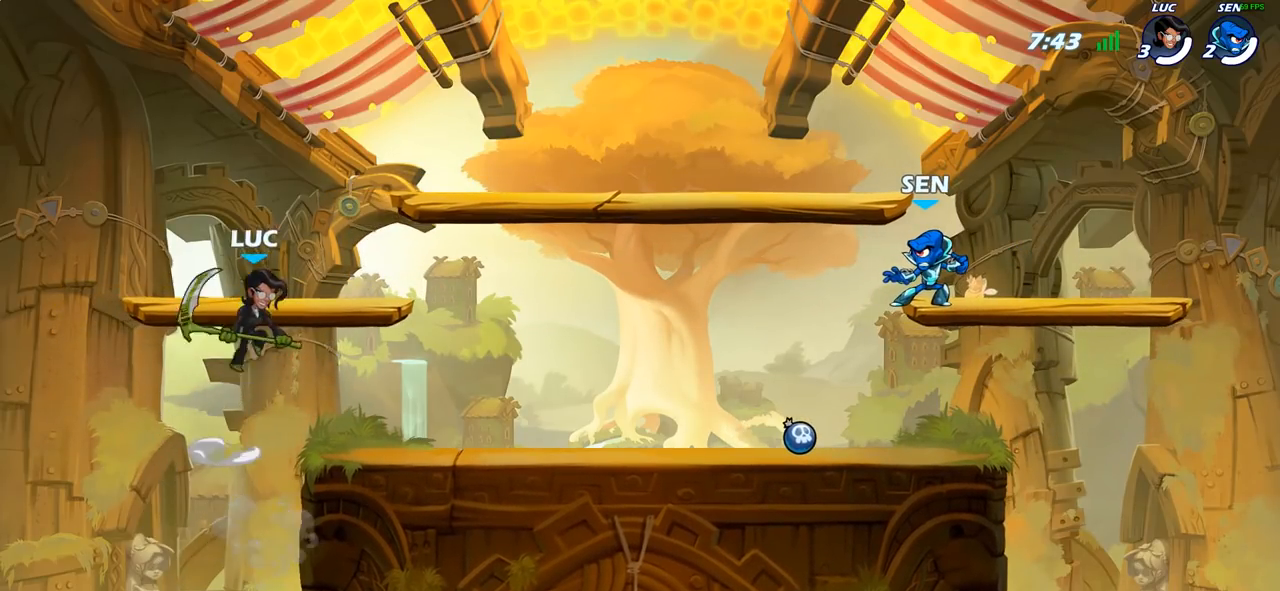
{"buttons": [], "left_stick": "left", "right_stick": "center", "events": [[233, "left_stick", "down-left"], [350, "left_stick", "up-right"], [450, "left_stick", "left"]]}
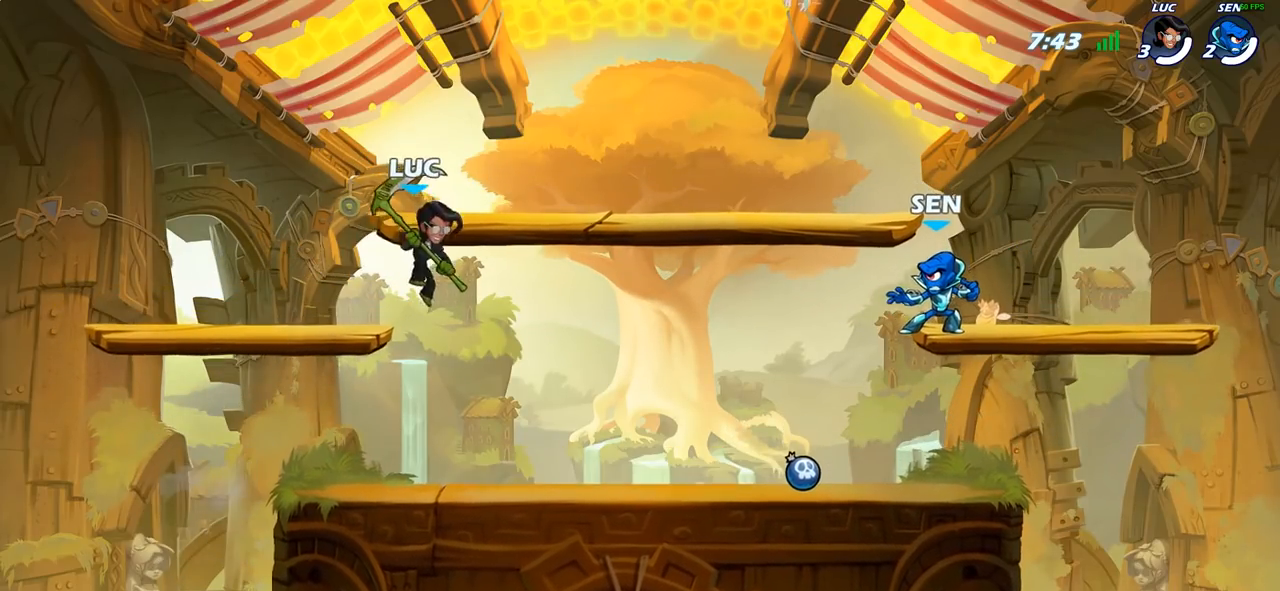
{"buttons": ["CROSS"], "left_stick": "up-left", "right_stick": "center", "events": [[33, "left_stick", "right"], [117, "left_stick", "left"], [217, "left_stick", "right"], [283, "left_stick", "up-left"], [383, "left_stick", "up-right"], [450, "left_stick", "up-left"], [483, "CROSS", "down"]]}
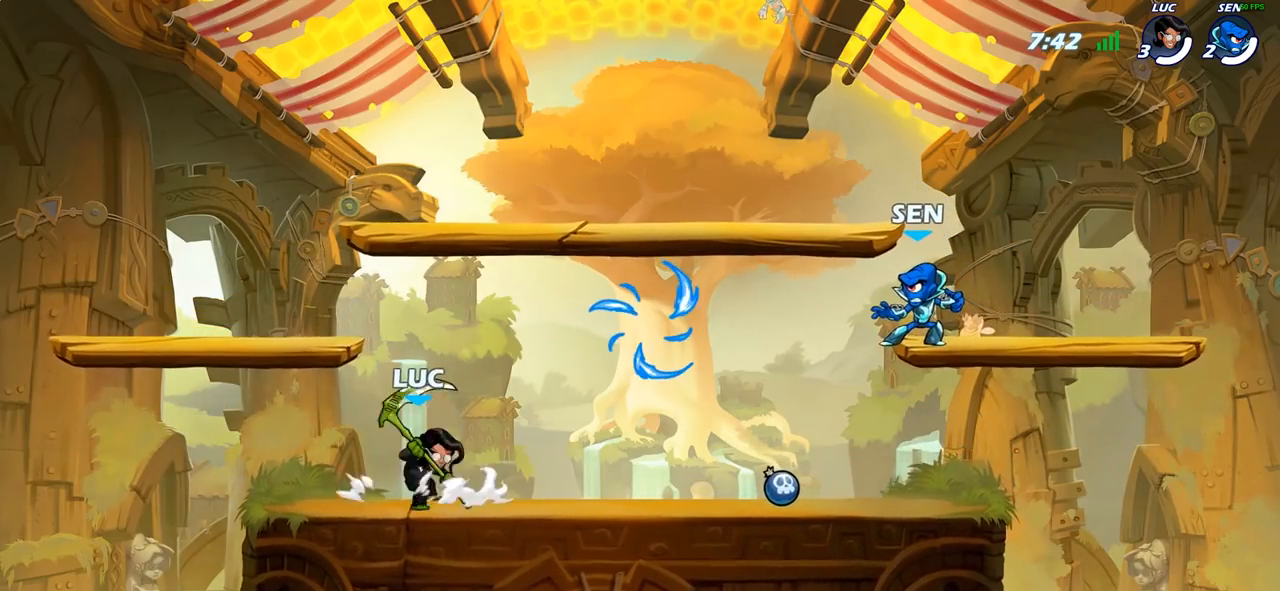
{"buttons": [], "left_stick": "up-left", "right_stick": "center", "events": [[83, "CROSS", "up"], [167, "left_stick", "up-right"], [267, "left_stick", "left"], [333, "left_stick", "right"], [433, "left_stick", "up-left"]]}
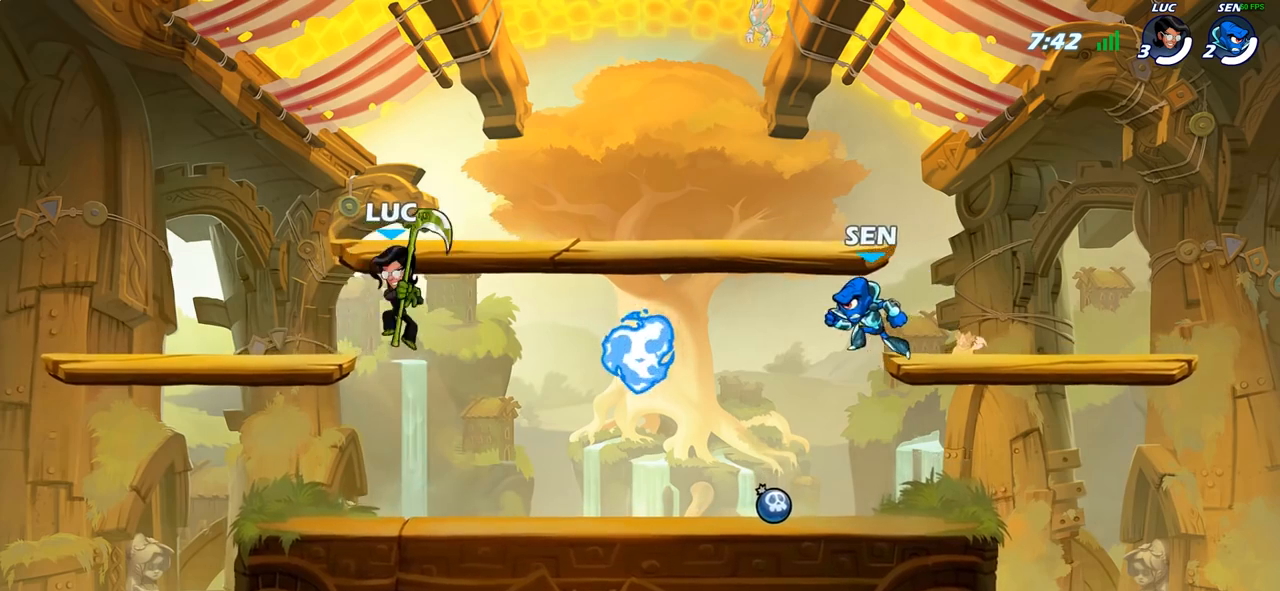
{"buttons": [], "left_stick": "right", "right_stick": "center", "events": [[133, "left_stick", "right"], [233, "left_stick", "up-left"], [300, "left_stick", "right"], [350, "left_stick", "left"], [467, "left_stick", "right"]]}
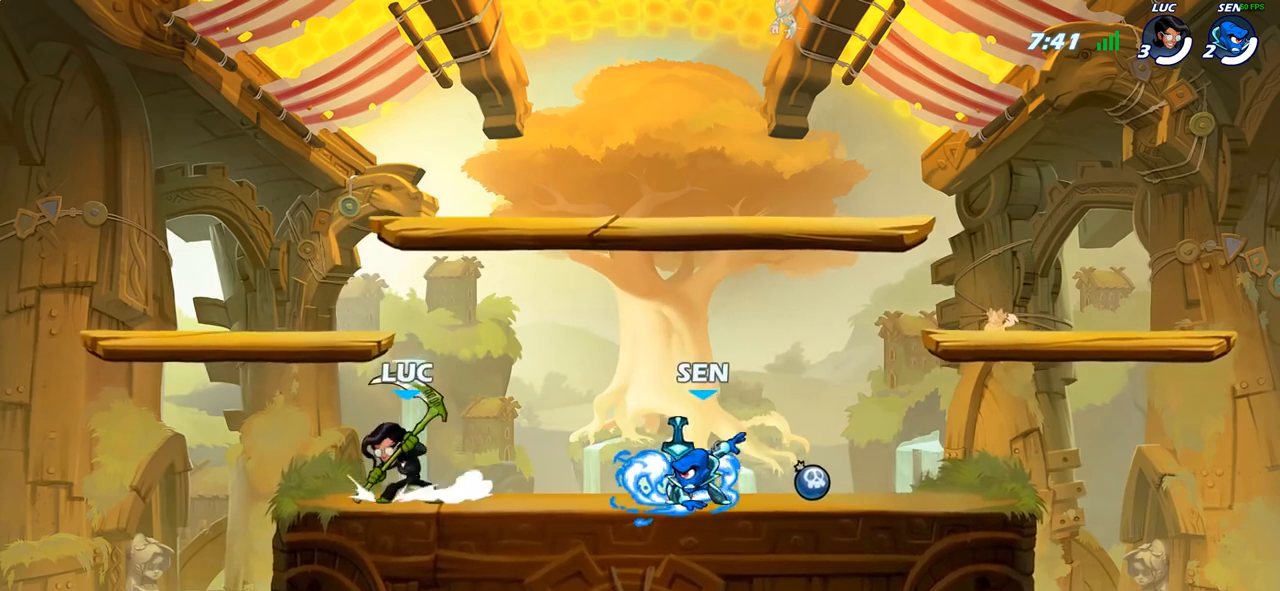
{"buttons": [], "left_stick": "right", "right_stick": "center", "events": [[33, "left_stick", "up-right"], [100, "left_stick", "right"], [133, "R2", "down"], [250, "R2", "up"], [283, "SQUARE", "down"], [433, "SQUARE", "up"]]}
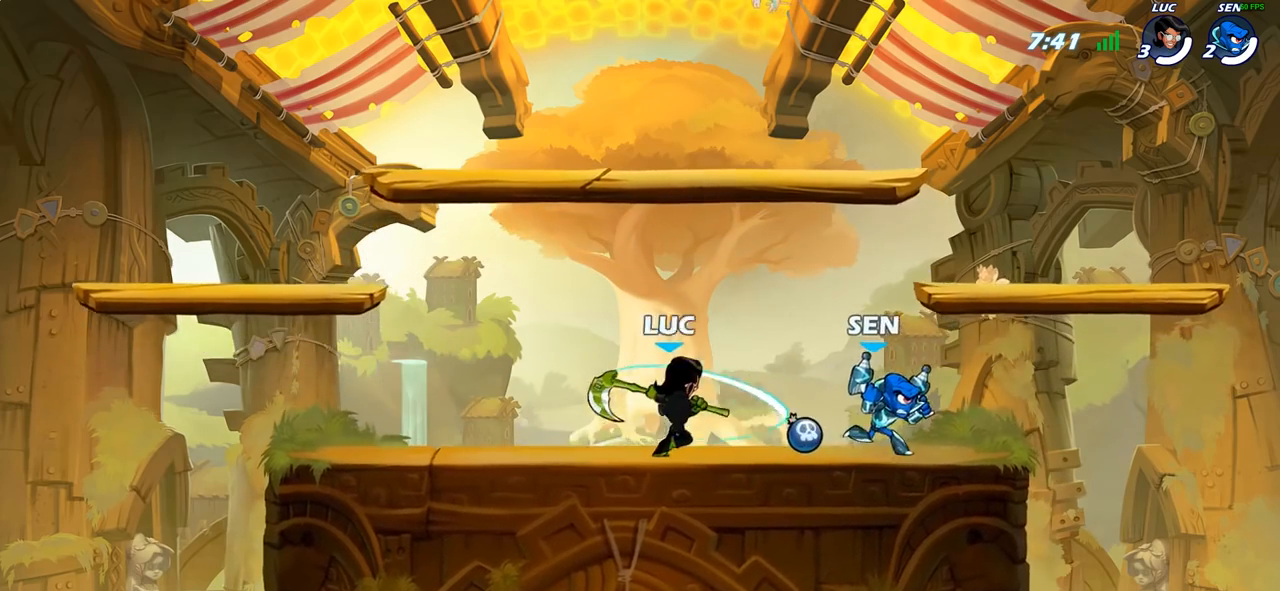
{"buttons": [], "left_stick": "center", "right_stick": "center", "events": [[233, "left_stick", "center"], [350, "SQUARE", "down"], [433, "SQUARE", "up"]]}
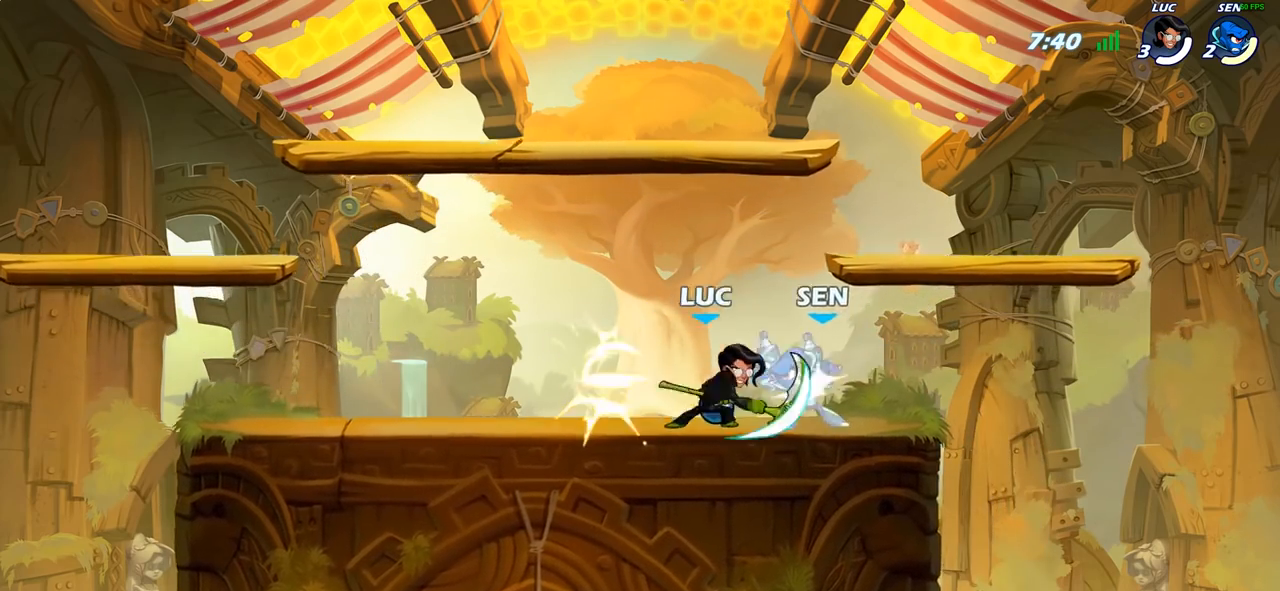
{"buttons": [], "left_stick": "center", "right_stick": "center", "events": []}
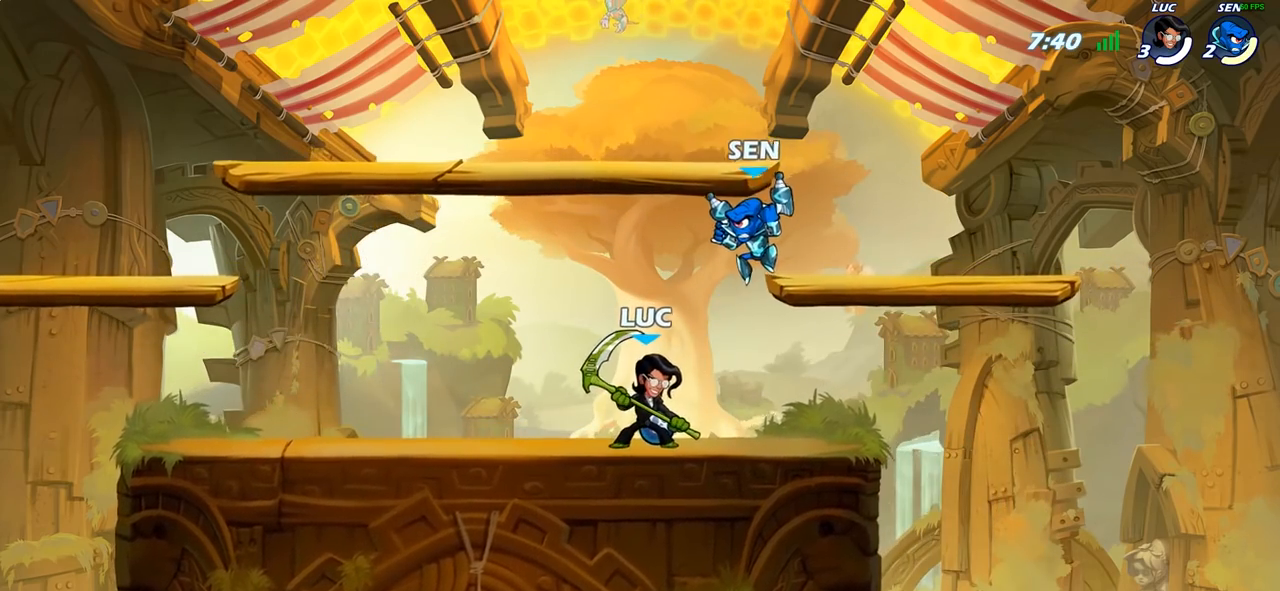
{"buttons": ["SQUARE"], "left_stick": "center", "right_stick": "center", "events": [[300, "left_stick", "up-left"], [433, "left_stick", "center"], [483, "SQUARE", "down"]]}
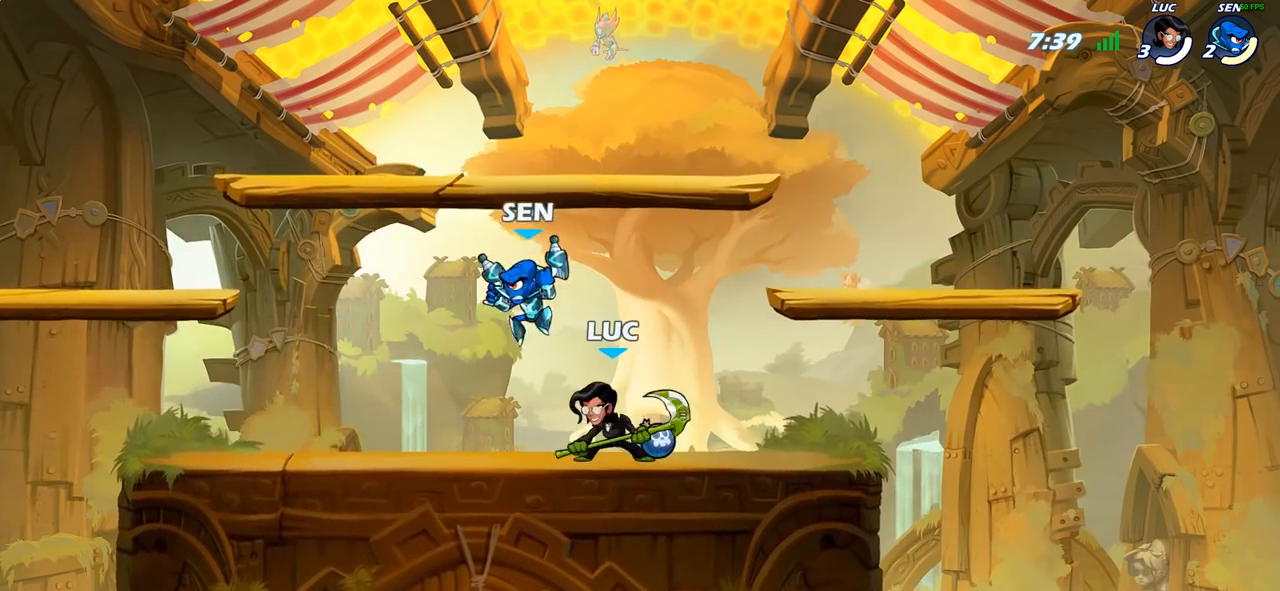
{"buttons": [], "left_stick": "center", "right_stick": "center", "events": [[50, "SQUARE", "up"], [333, "CROSS", "down"], [367, "SQUARE", "down"], [400, "CROSS", "up"], [433, "SQUARE", "up"]]}
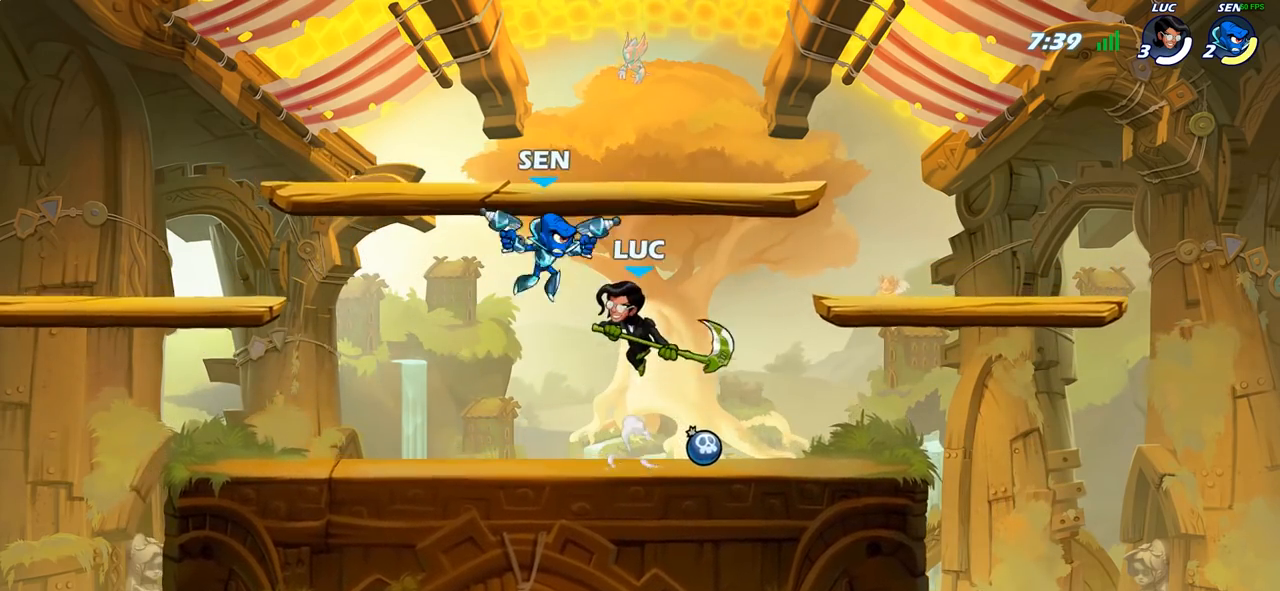
{"buttons": [], "left_stick": "up-left", "right_stick": "center", "events": [[333, "left_stick", "left"], [433, "left_stick", "up-left"]]}
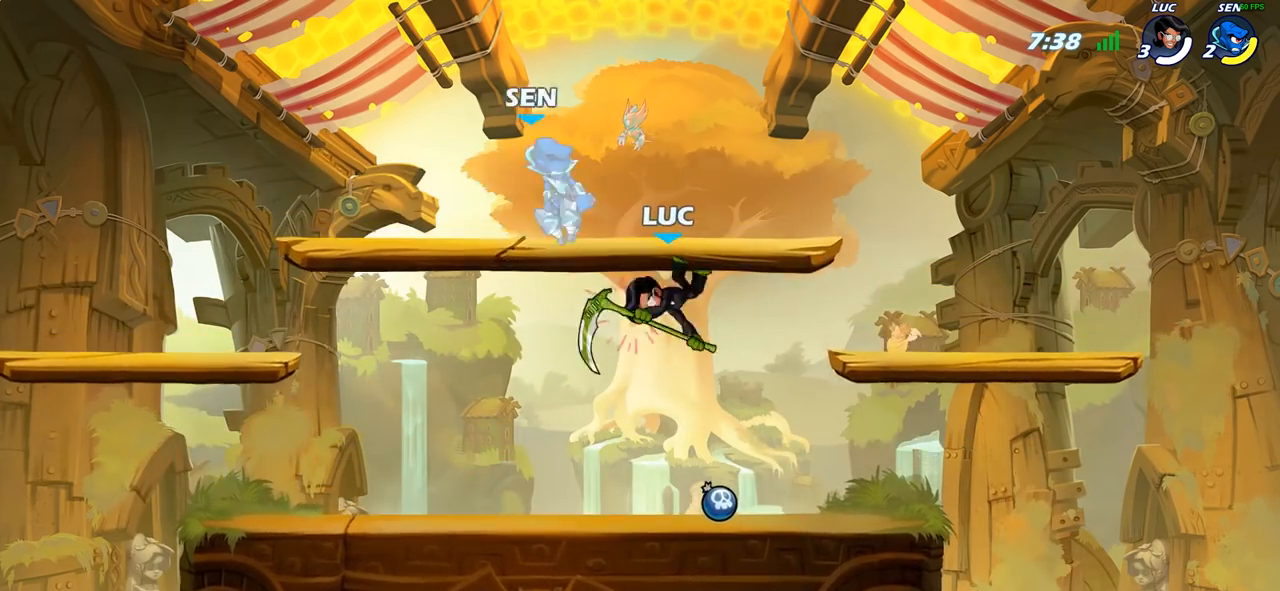
{"buttons": [], "left_stick": "up-left", "right_stick": "center", "events": [[100, "CROSS", "down"], [117, "SQUARE", "down"], [217, "CROSS", "up"], [217, "SQUARE", "up"]]}
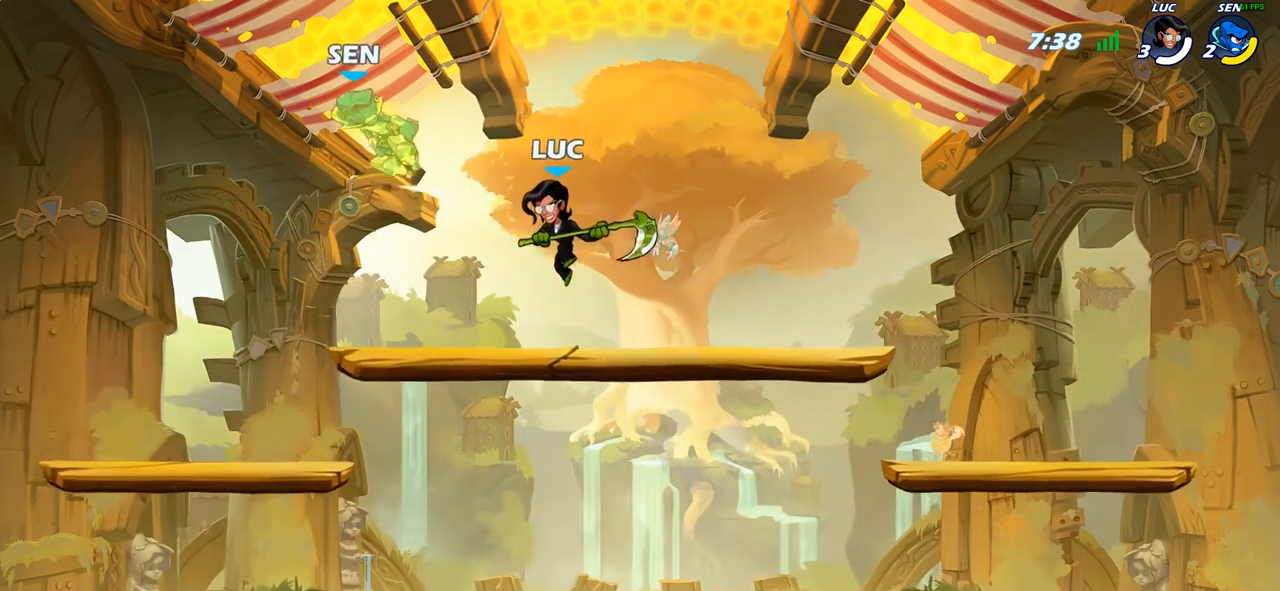
{"buttons": [], "left_stick": "up-left", "right_stick": "center", "events": [[200, "SQUARE", "down"], [217, "left_stick", "up"], [317, "SQUARE", "up"], [350, "left_stick", "up-left"]]}
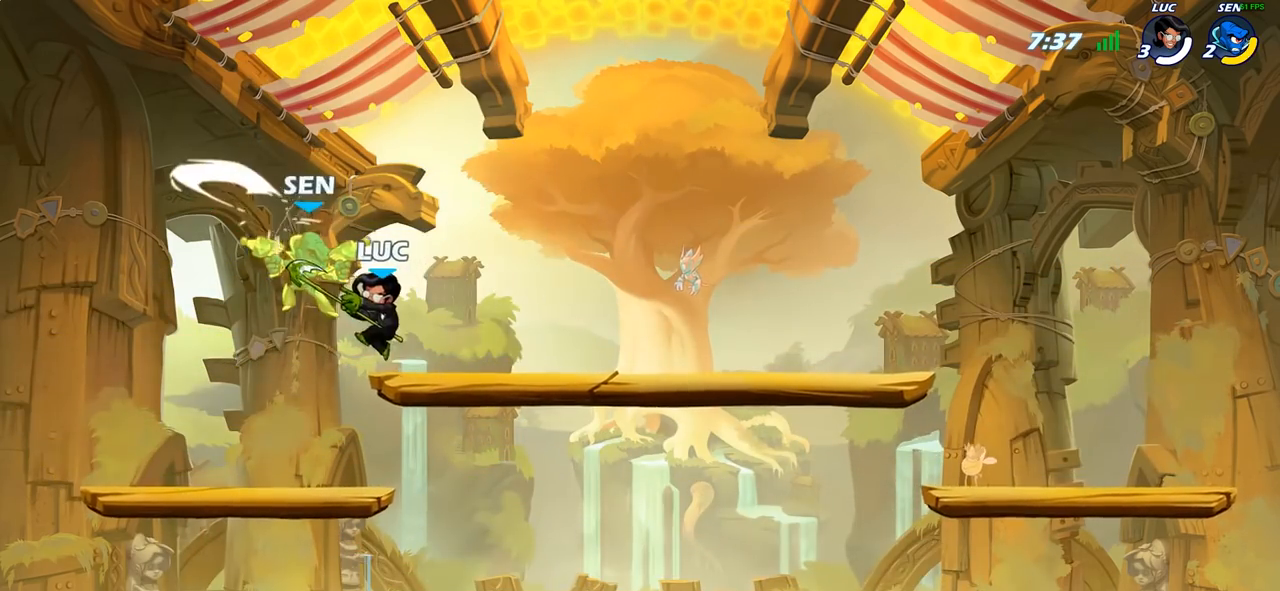
{"buttons": ["CIRCLE"], "left_stick": "up-left", "right_stick": "center", "events": [[450, "CIRCLE", "down"]]}
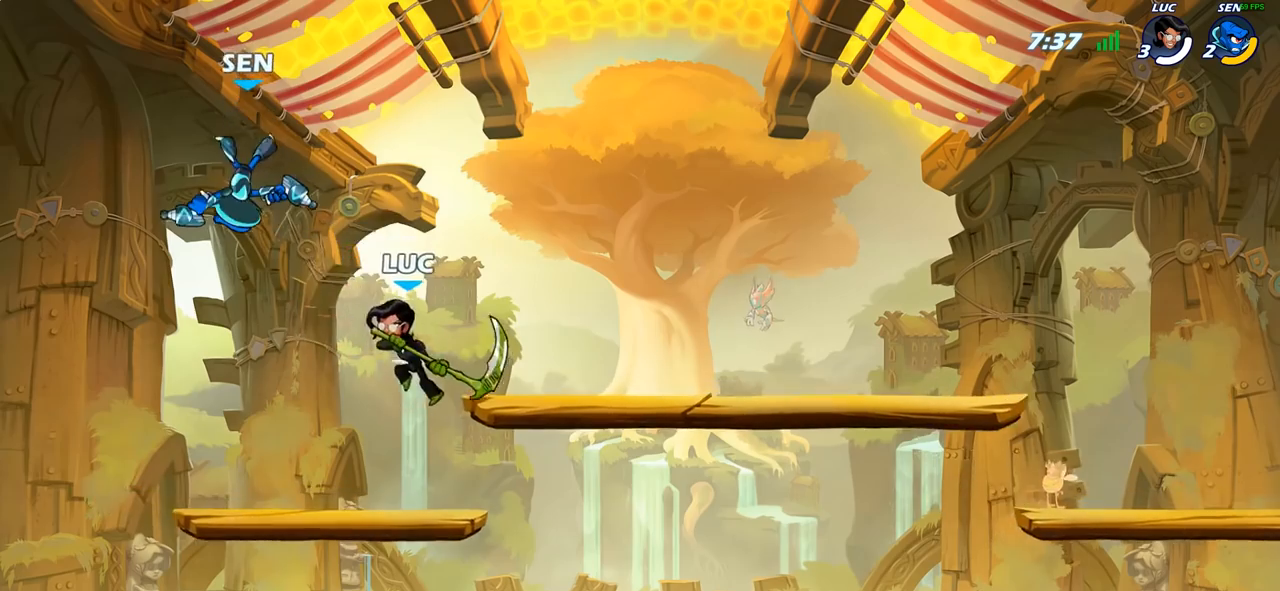
{"buttons": [], "left_stick": "up-left", "right_stick": "center", "events": [[100, "CIRCLE", "up"]]}
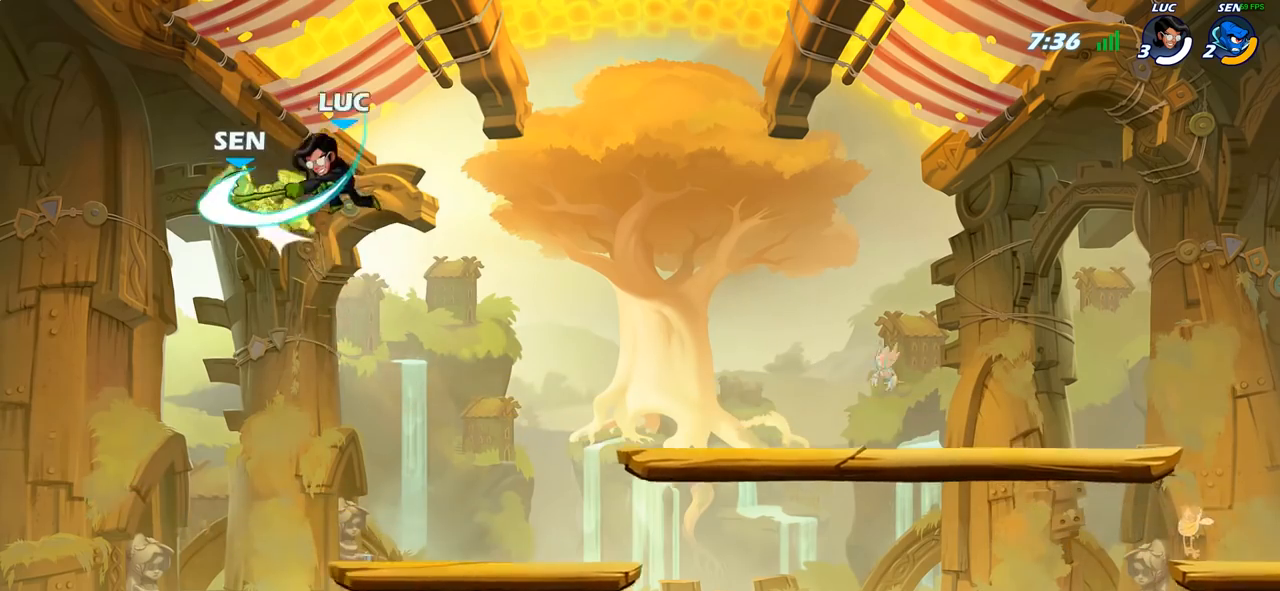
{"buttons": [], "left_stick": "left", "right_stick": "center", "events": [[250, "left_stick", "left"], [417, "SQUARE", "down"], [500, "SQUARE", "up"]]}
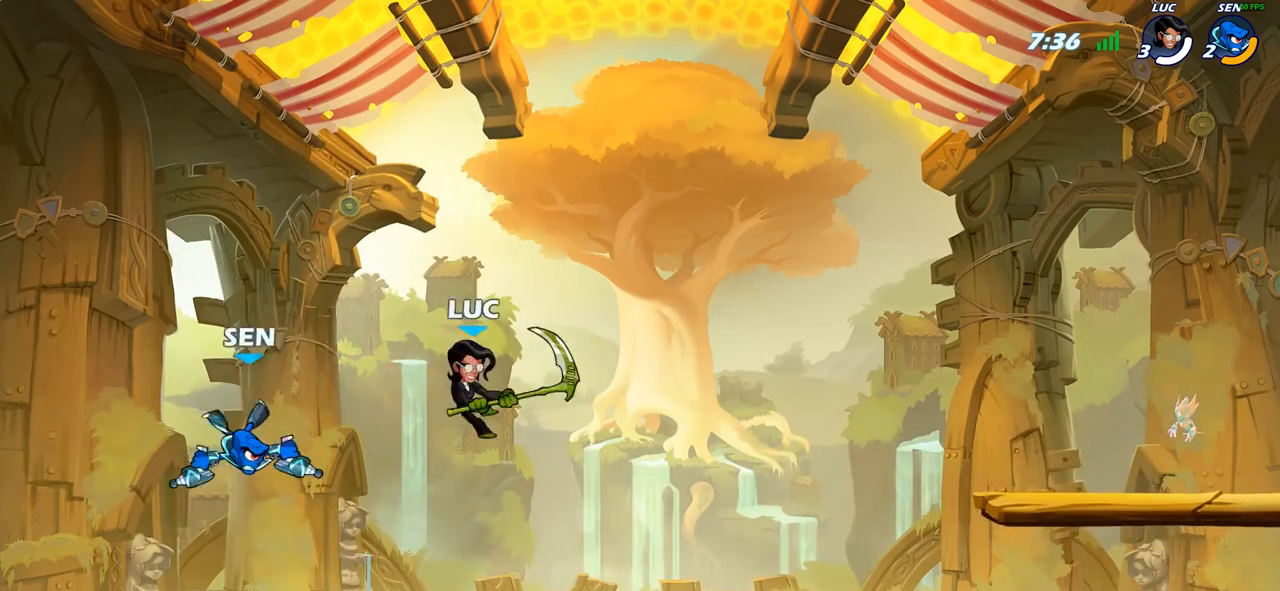
{"buttons": [], "left_stick": "right", "right_stick": "center", "events": [[283, "left_stick", "right"]]}
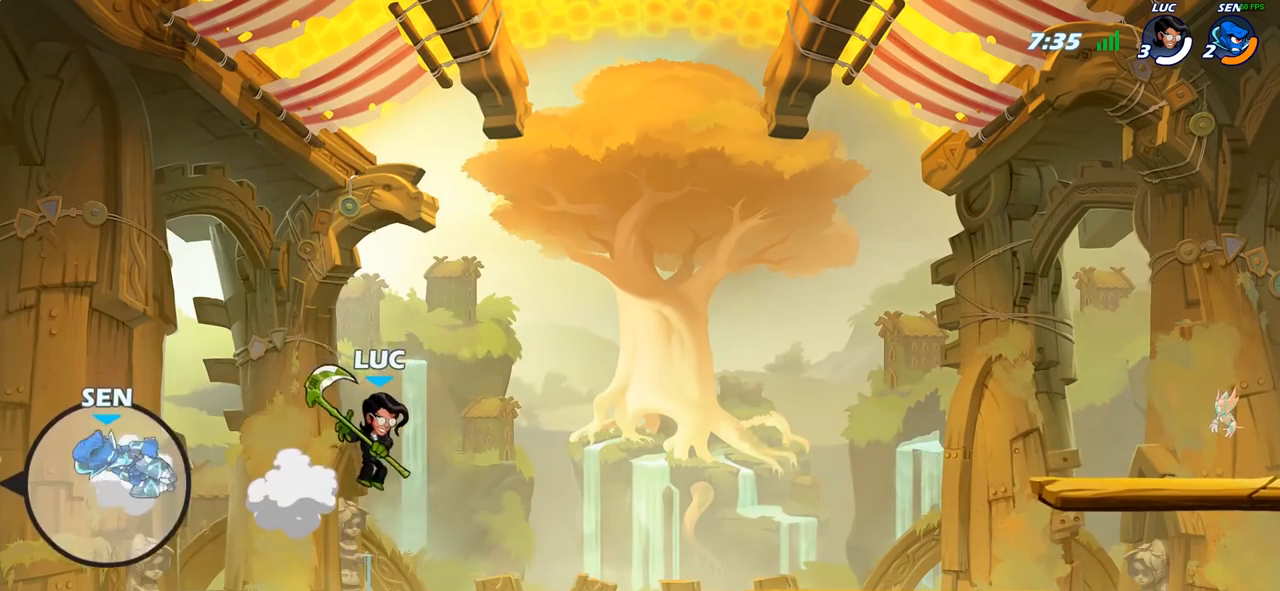
{"buttons": ["CROSS"], "left_stick": "right", "right_stick": "center", "events": [[400, "CROSS", "down"]]}
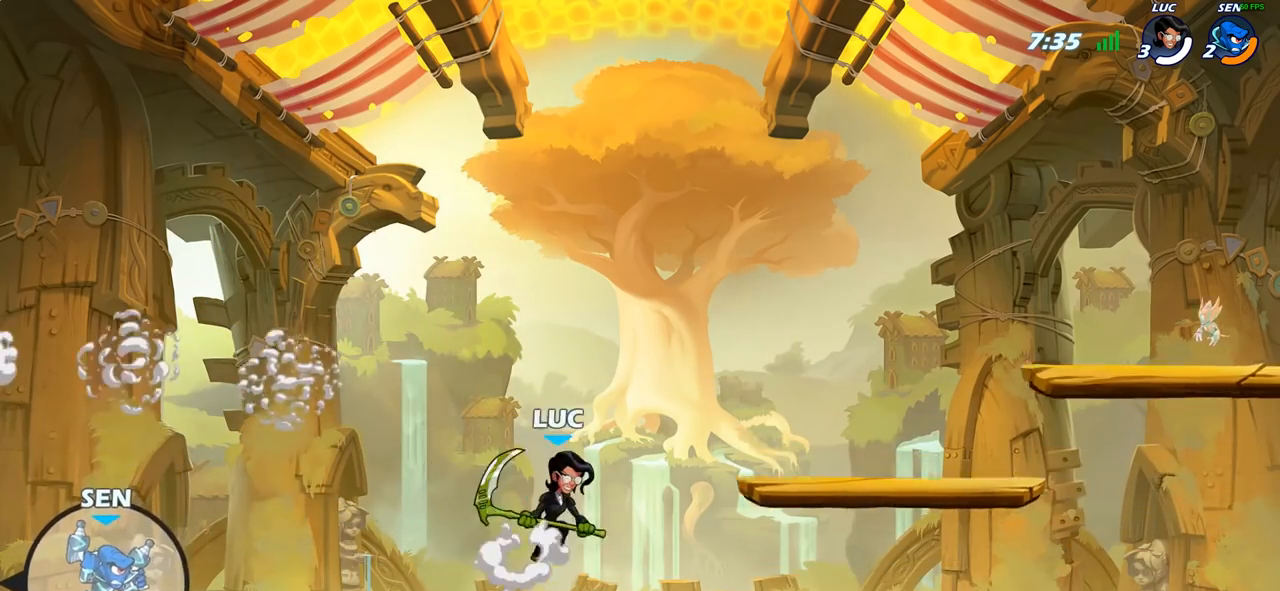
{"buttons": [], "left_stick": "left", "right_stick": "center", "events": [[83, "CROSS", "up"], [450, "left_stick", "down-left"], [500, "left_stick", "left"]]}